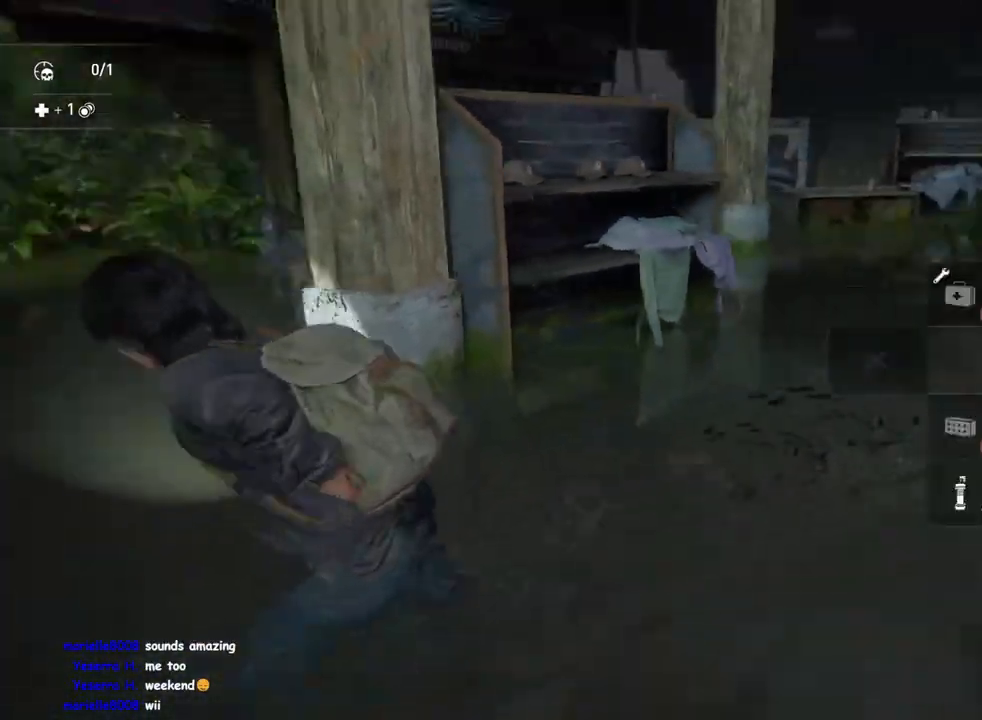
Gameplay with a controller (PlayStation layout); each line is a JSON object with the inputs held at the frame after it. "events" lists button and stick changes between this image and that frame as [ms after this image, input, new state], when the widget could be followed in between.
{"buttons": ["L1"], "left_stick": "right", "right_stick": "center", "events": [[17, "left_stick", "down"], [117, "left_stick", "down-right"], [117, "right_stick", "left"], [283, "R2", "down"], [317, "right_stick", "center"], [333, "left_stick", "right"], [450, "R2", "up"]]}
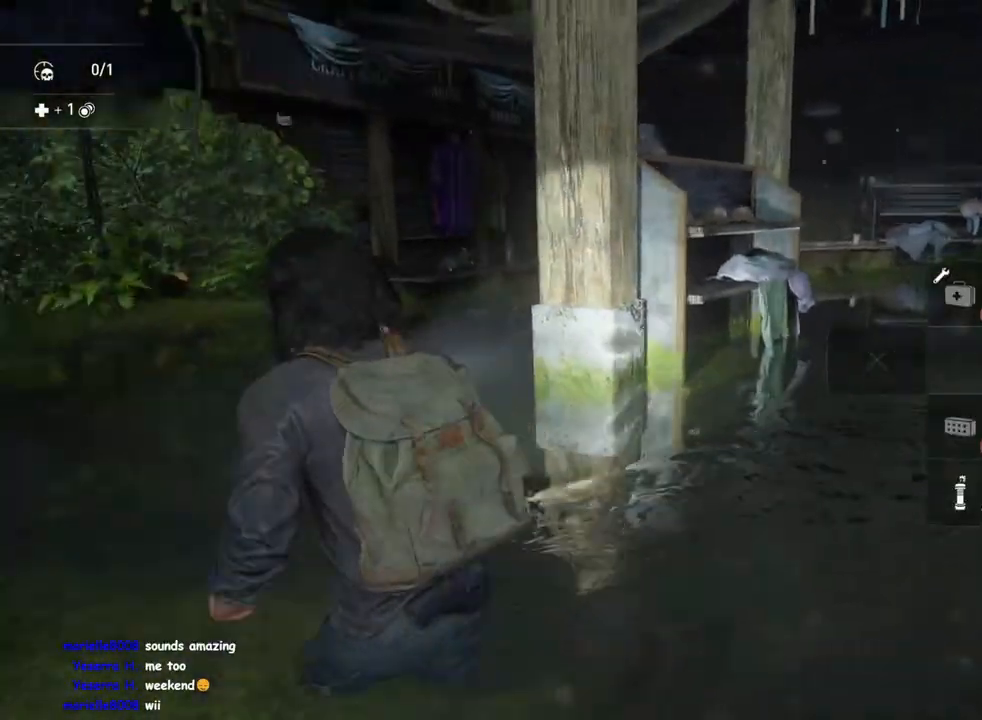
{"buttons": ["L1"], "left_stick": "up", "right_stick": "up-left", "events": [[233, "right_stick", "down"], [283, "right_stick", "down-left"], [483, "right_stick", "up-left"], [500, "left_stick", "up"]]}
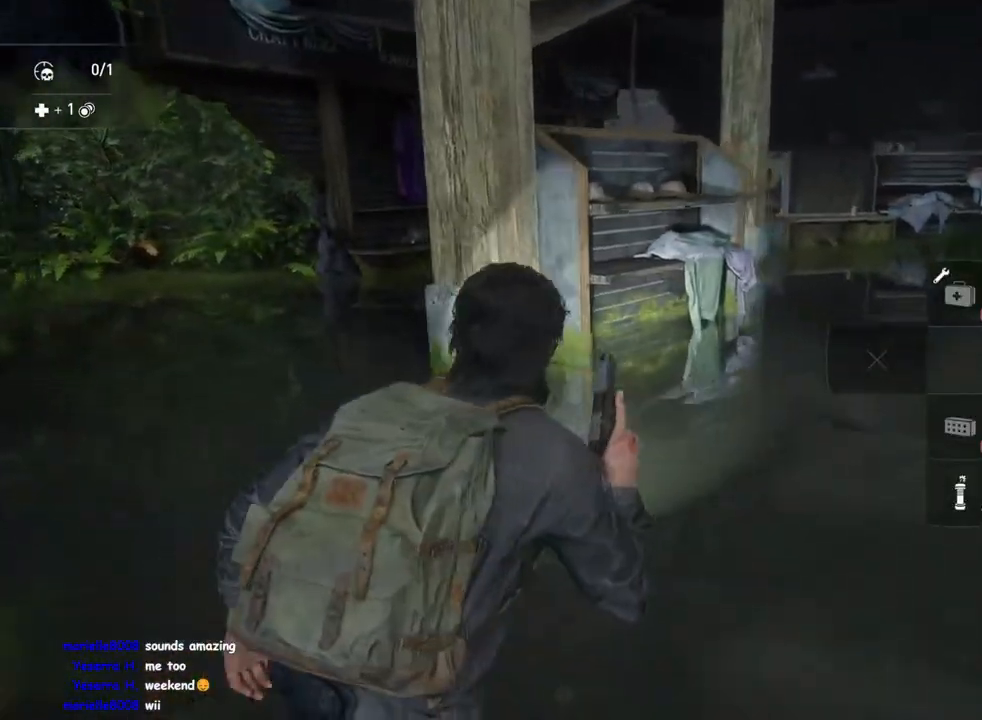
{"buttons": ["L1"], "left_stick": "up-left", "right_stick": "up-right", "events": [[17, "left_stick", "up-left"], [83, "right_stick", "center"], [250, "right_stick", "left"], [350, "right_stick", "center"], [417, "right_stick", "up-right"]]}
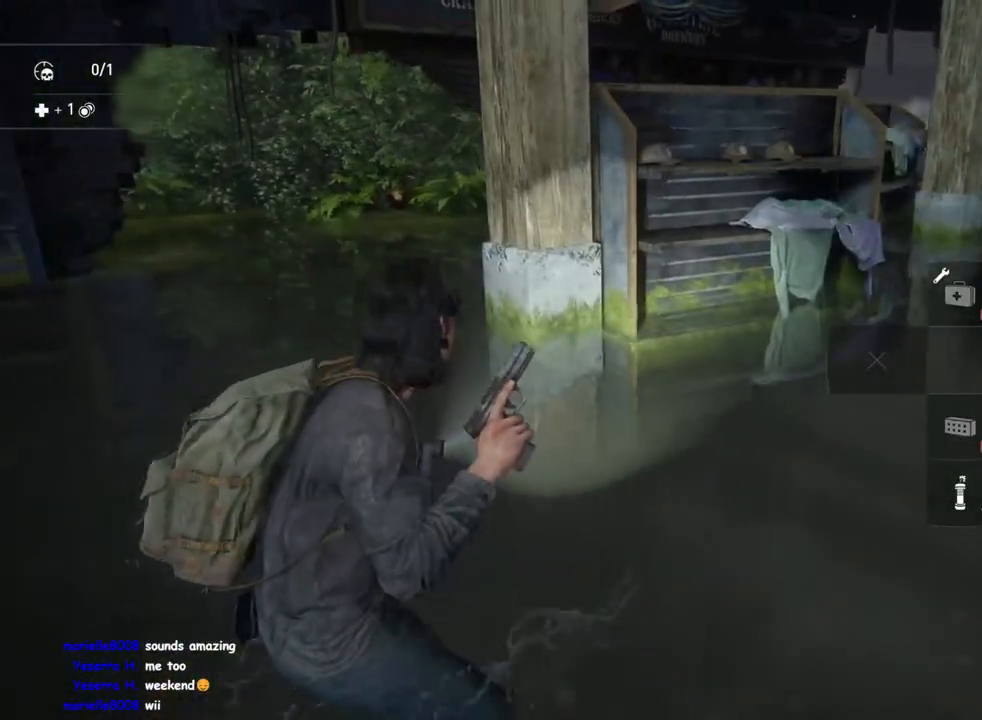
{"buttons": ["L1"], "left_stick": "up-left", "right_stick": "left", "events": [[17, "right_stick", "right"], [217, "right_stick", "center"], [283, "right_stick", "left"]]}
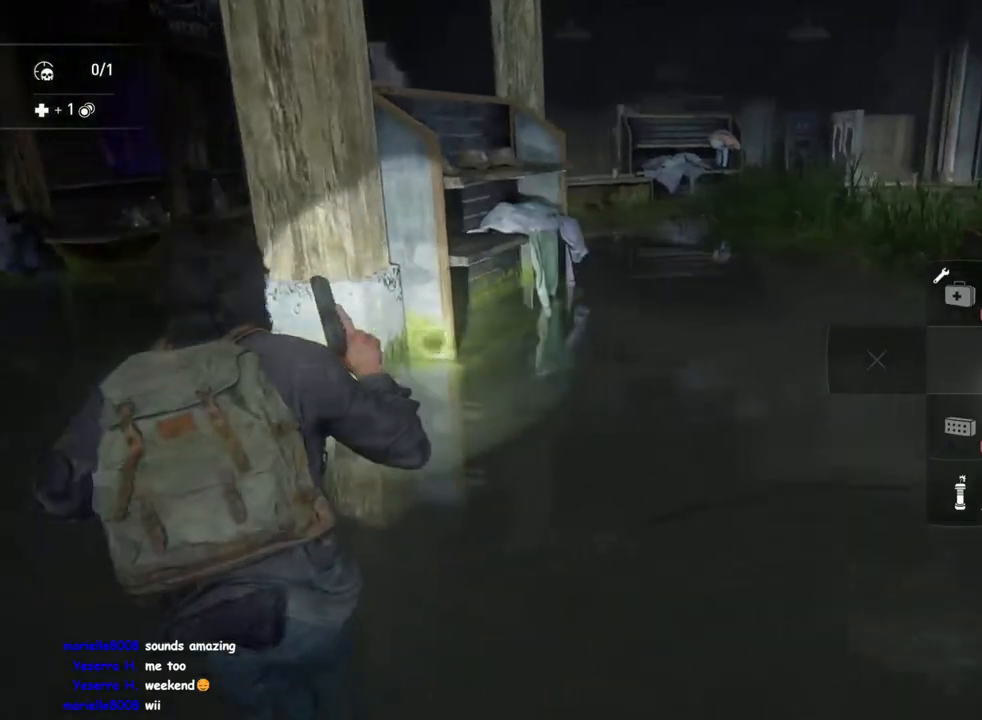
{"buttons": ["L2"], "left_stick": "center", "right_stick": "right", "events": [[33, "right_stick", "center"], [300, "right_stick", "right"], [350, "L2", "down"], [383, "L1", "up"], [450, "left_stick", "center"]]}
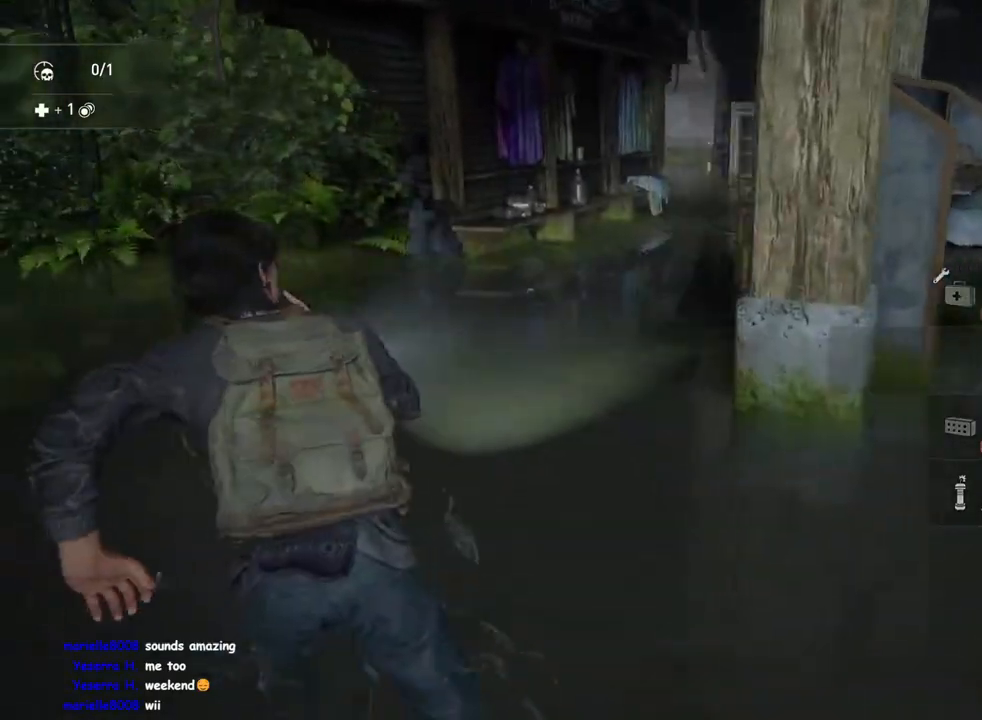
{"buttons": ["L1"], "left_stick": "down-right", "right_stick": "right", "events": [[67, "right_stick", "up-right"], [317, "right_stick", "center"], [383, "right_stick", "right"], [417, "L1", "down"], [417, "L2", "up"], [417, "left_stick", "down-right"]]}
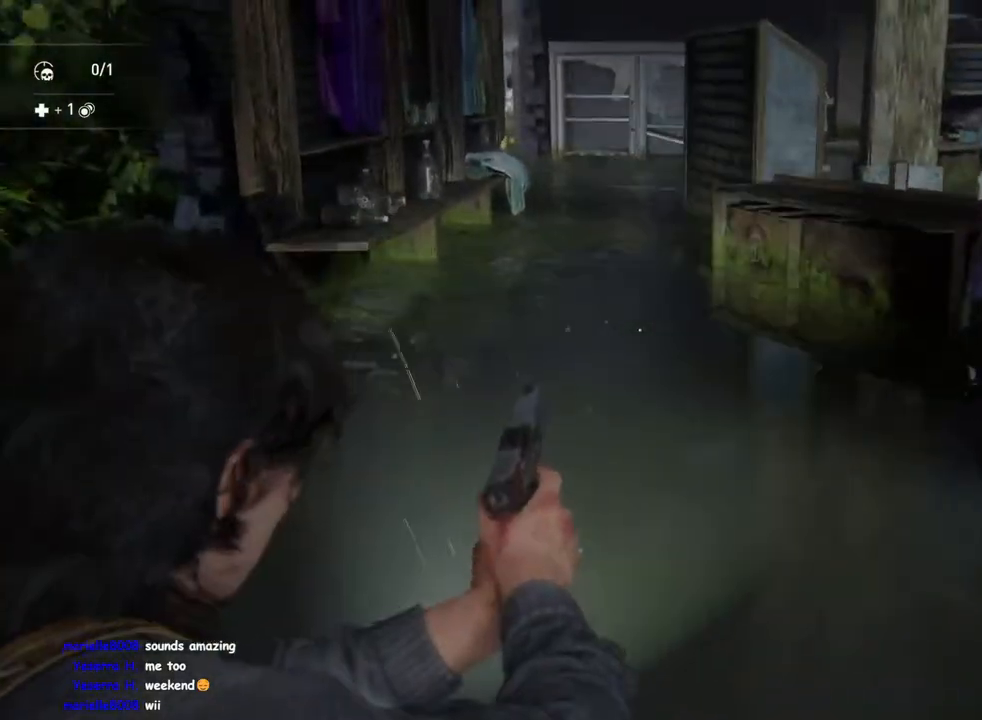
{"buttons": ["L2"], "left_stick": "down-left", "right_stick": "down-right", "events": [[150, "right_stick", "center"], [200, "left_stick", "right"], [200, "right_stick", "down-left"], [367, "right_stick", "down-right"], [417, "L2", "down"], [467, "L1", "up"], [467, "left_stick", "down-left"]]}
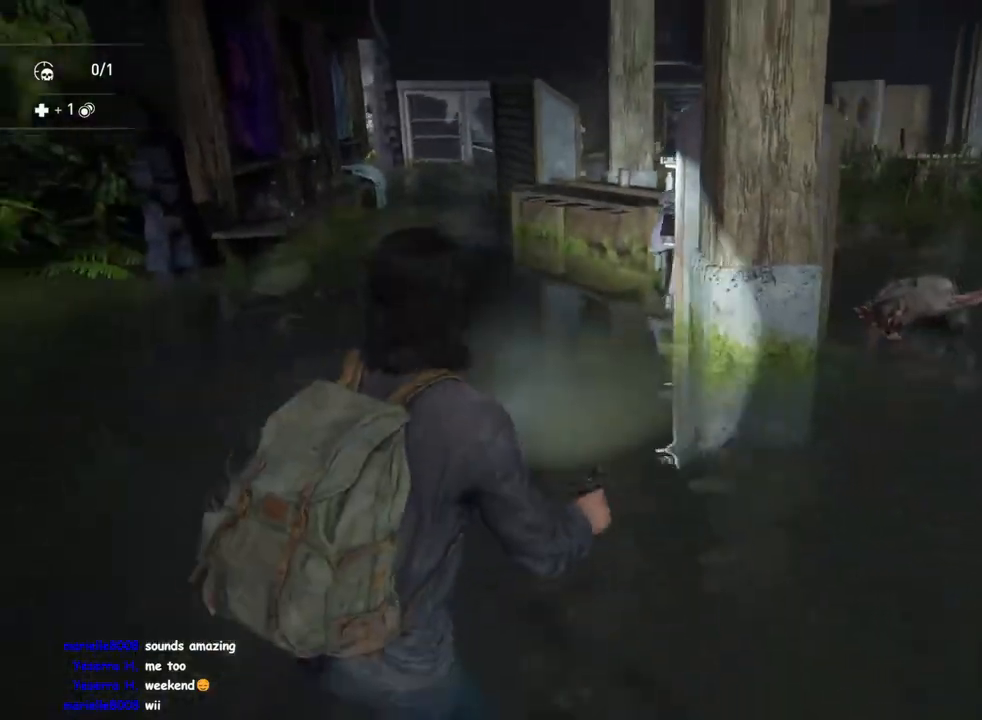
{"buttons": ["L2"], "left_stick": "down-left", "right_stick": "right", "events": [[283, "right_stick", "right"]]}
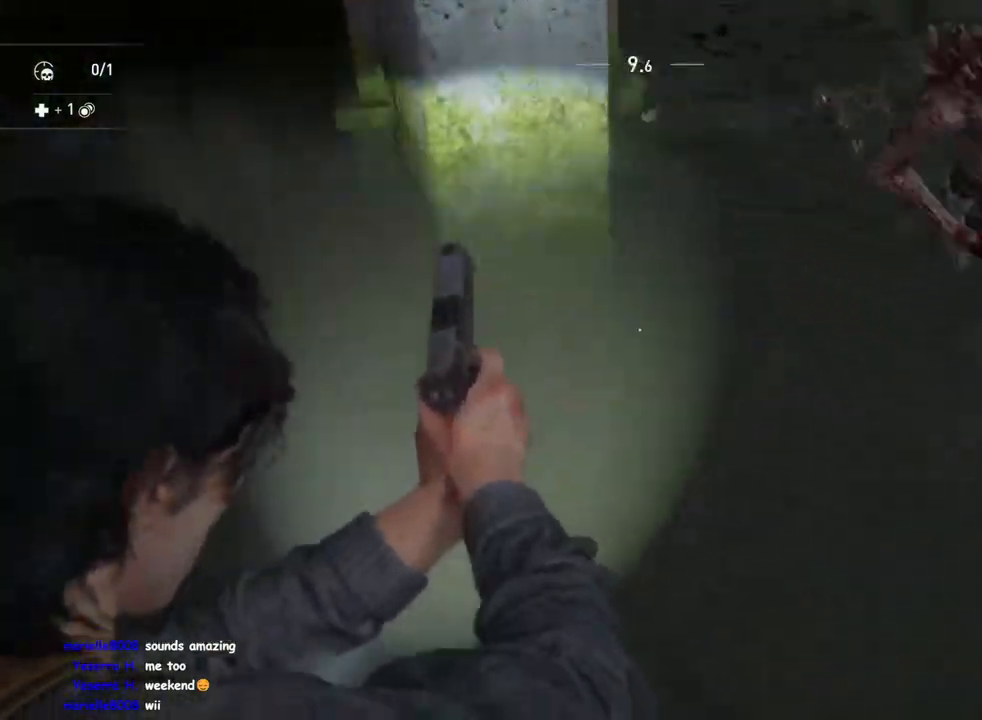
{"buttons": [], "left_stick": "down-left", "right_stick": "right", "events": [[50, "R2", "down"], [183, "R2", "up"], [233, "L2", "up"], [267, "right_stick", "center"], [283, "L1", "down"], [400, "L1", "up"], [417, "right_stick", "down-right"], [483, "right_stick", "right"]]}
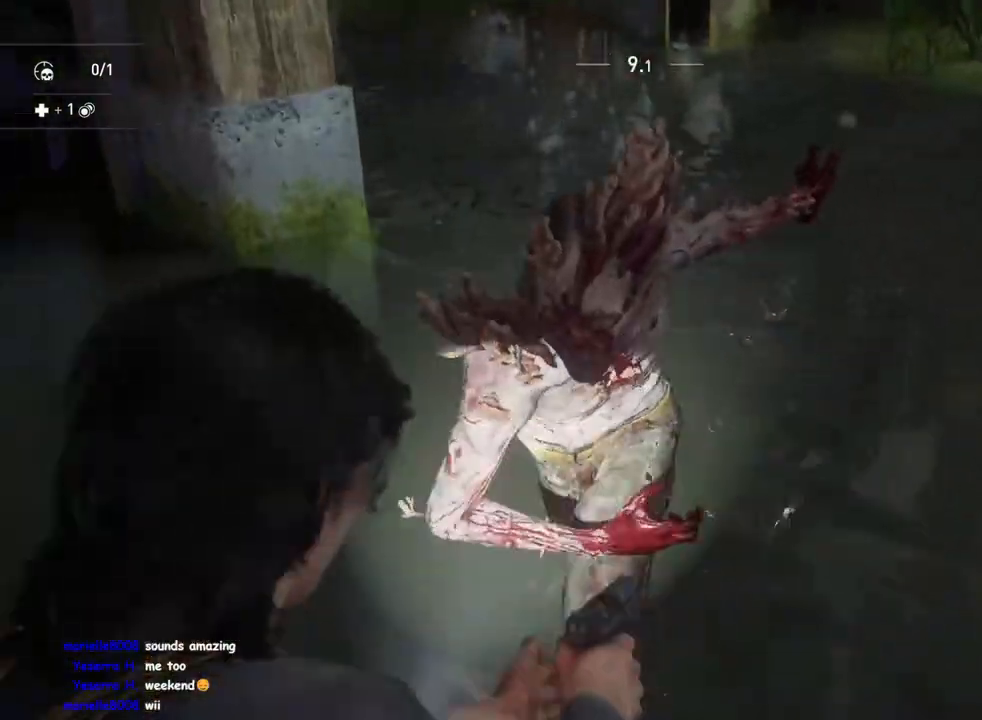
{"buttons": [], "left_stick": "up-left", "right_stick": "up-right", "events": [[100, "left_stick", "left"], [167, "right_stick", "up-right"], [283, "SQUARE", "down"], [317, "left_stick", "up-left"], [483, "SQUARE", "up"]]}
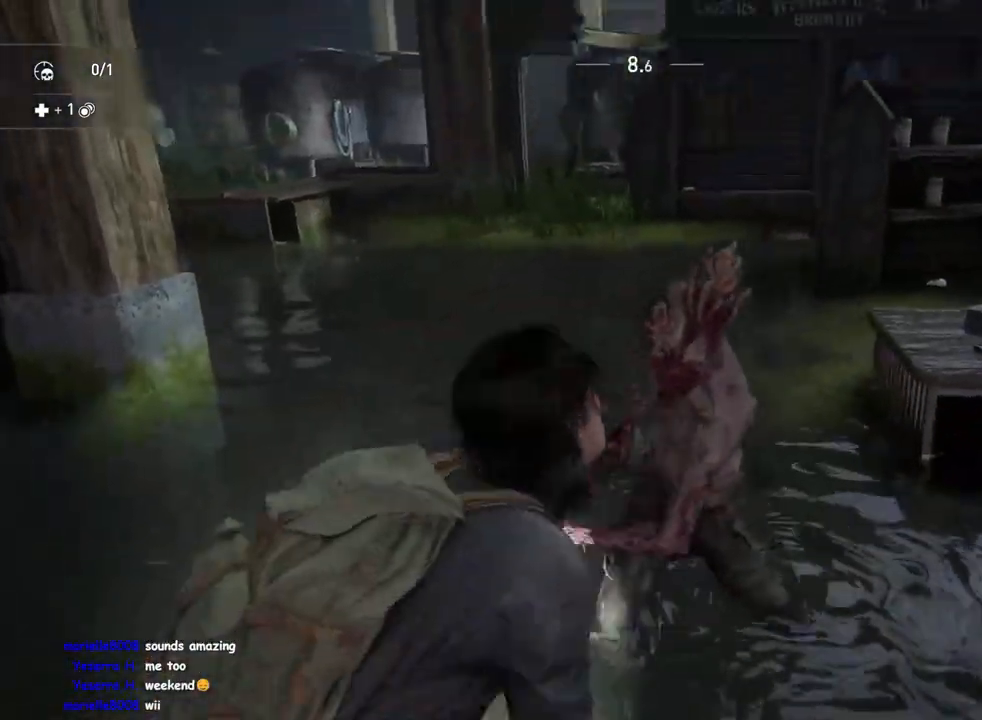
{"buttons": [], "left_stick": "down-right", "right_stick": "down-left", "events": [[17, "right_stick", "center"], [167, "left_stick", "down-left"], [167, "right_stick", "down-right"], [333, "left_stick", "down-right"], [450, "right_stick", "down-left"]]}
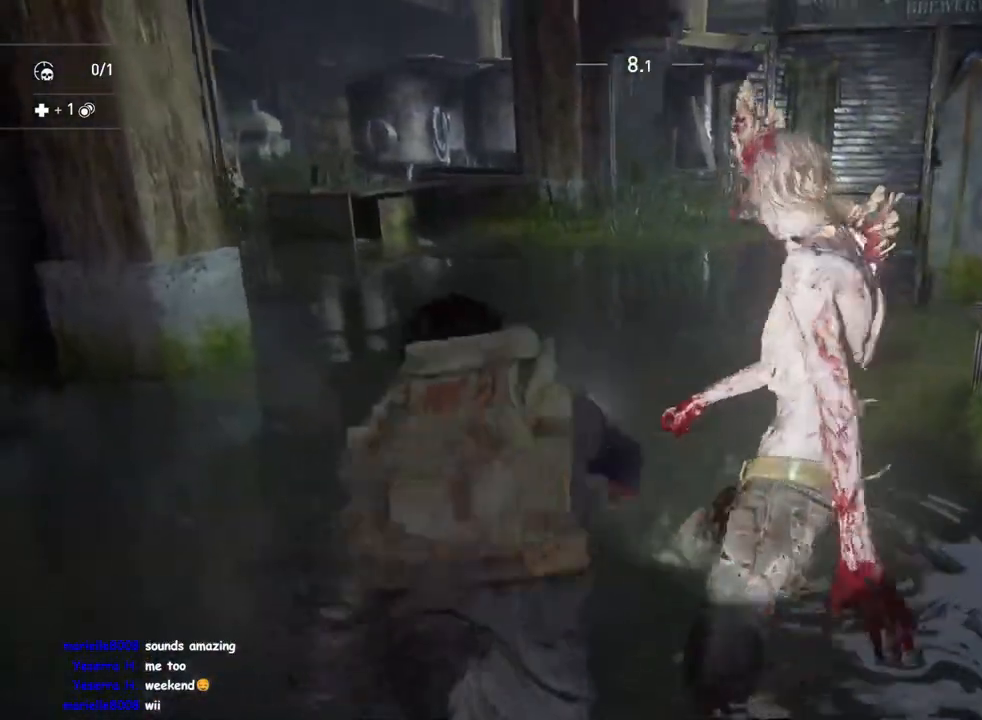
{"buttons": ["L2"], "left_stick": "down-left", "right_stick": "down", "events": [[150, "L2", "down"], [233, "left_stick", "down"], [283, "right_stick", "down"], [433, "left_stick", "down-left"]]}
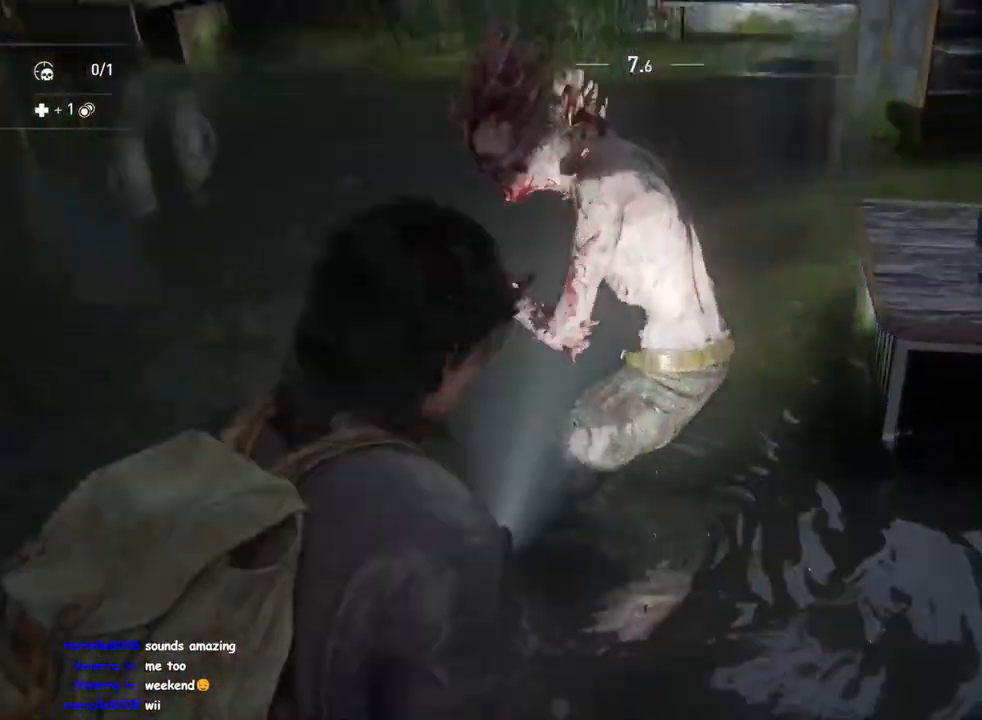
{"buttons": ["R2"], "left_stick": "center", "right_stick": "center", "events": [[67, "right_stick", "center"], [83, "left_stick", "center"], [117, "right_stick", "left"], [317, "right_stick", "down-left"], [417, "R2", "down"], [433, "right_stick", "center"], [500, "L2", "up"]]}
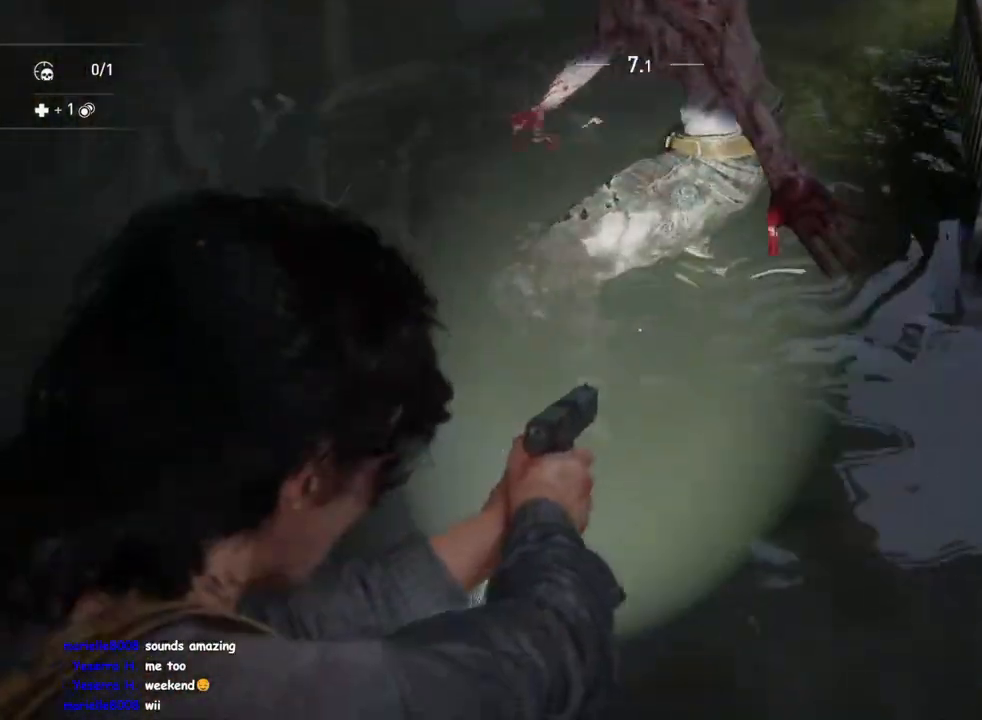
{"buttons": [], "left_stick": "up", "right_stick": "center", "events": [[33, "R2", "up"], [100, "SQUARE", "down"], [167, "left_stick", "up"], [233, "SQUARE", "up"], [283, "DPAD_RIGHT", "down"], [433, "DPAD_RIGHT", "up"]]}
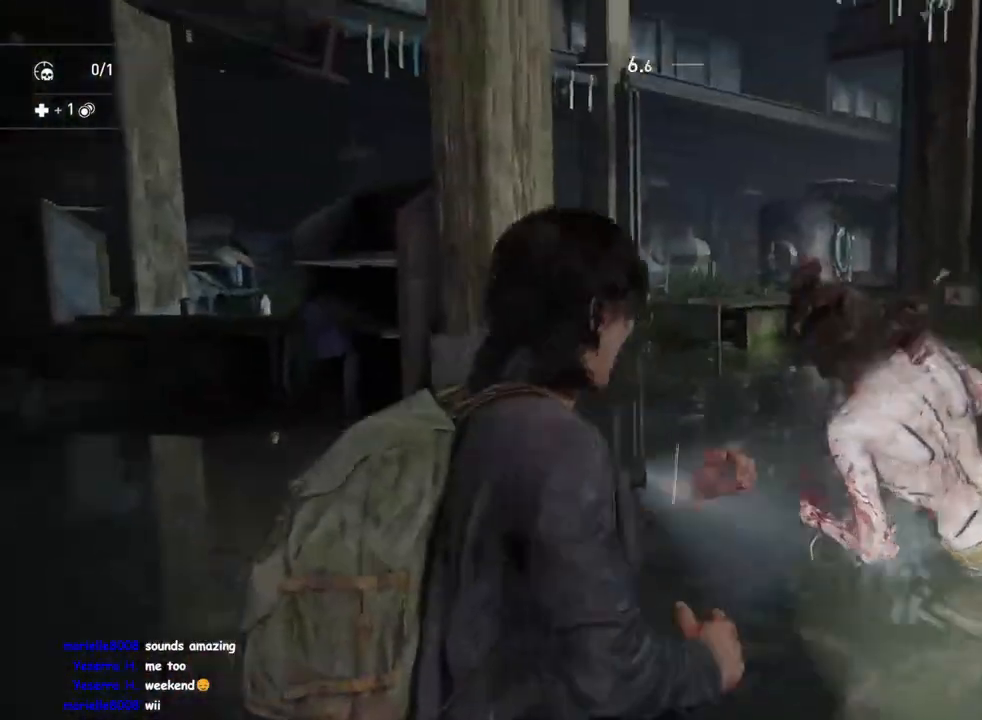
{"buttons": ["L1"], "left_stick": "up-left", "right_stick": "down-left", "events": [[117, "L1", "down"], [217, "right_stick", "down-left"], [500, "left_stick", "up-left"]]}
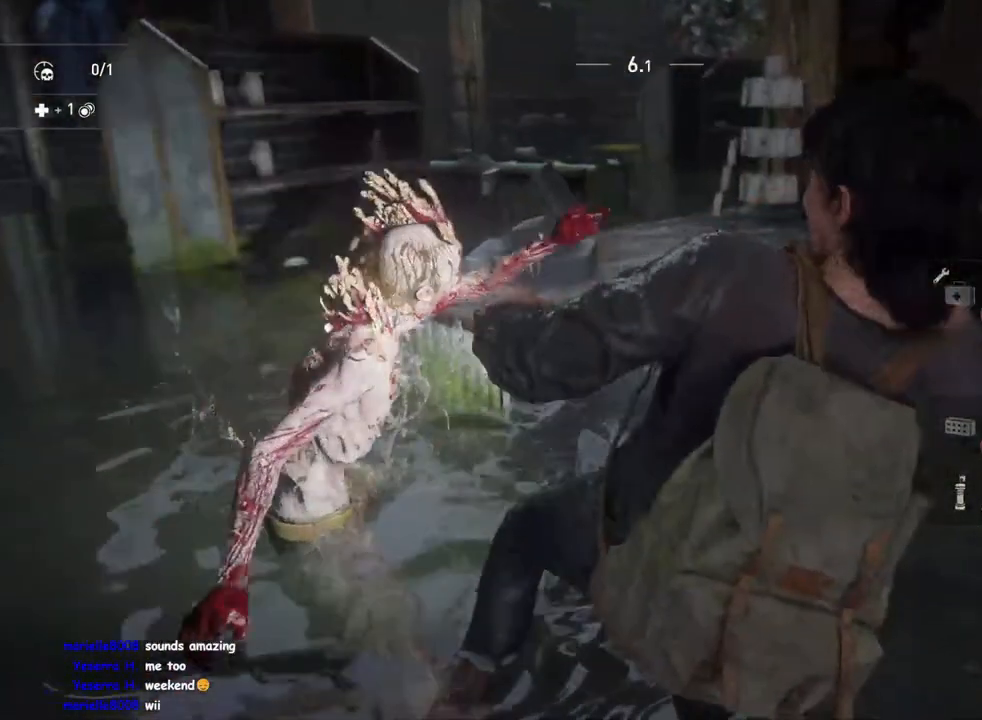
{"buttons": ["L1"], "left_stick": "up-left", "right_stick": "left", "events": [[83, "right_stick", "center"], [383, "right_stick", "left"]]}
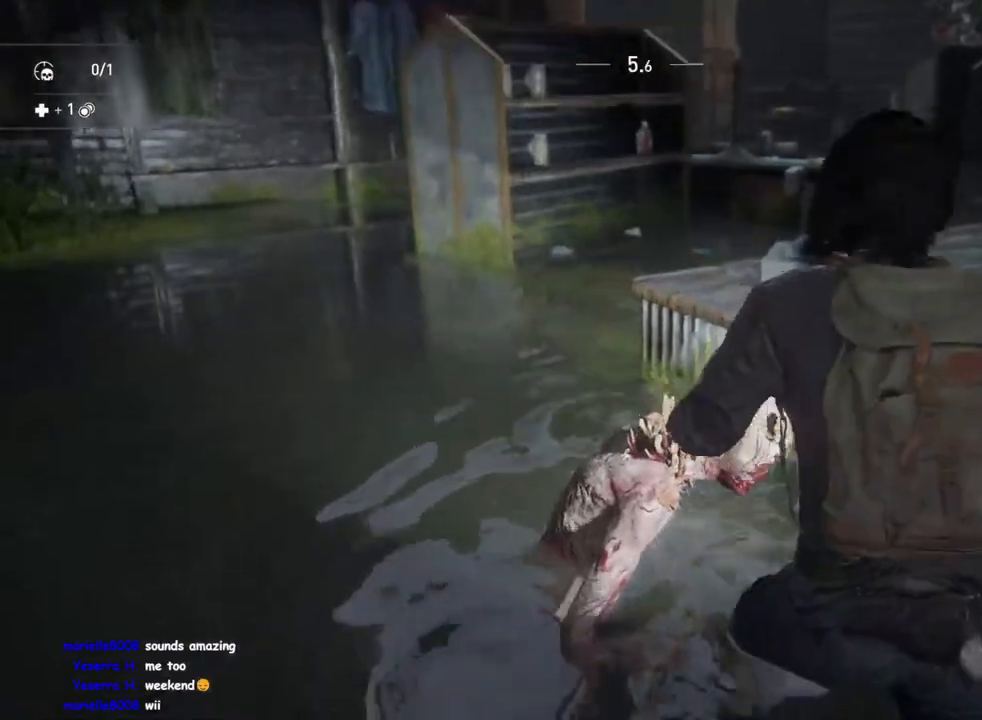
{"buttons": ["TRIANGLE", "L1"], "left_stick": "up-left", "right_stick": "left", "events": [[383, "TRIANGLE", "down"]]}
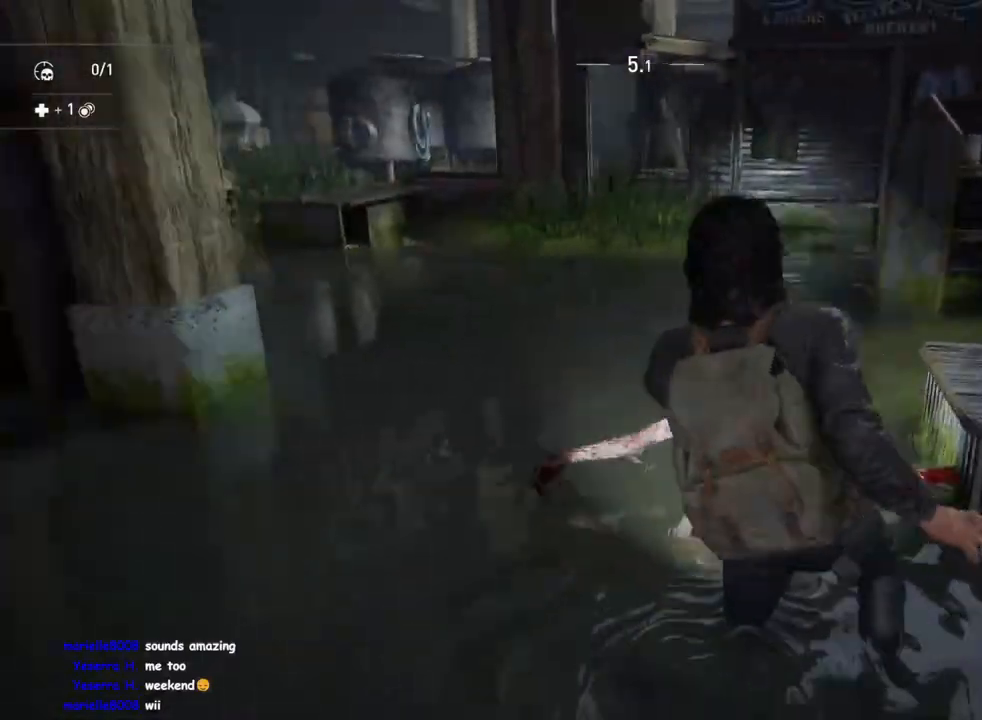
{"buttons": ["L1"], "left_stick": "up-right", "right_stick": "center", "events": [[17, "TRIANGLE", "up"], [17, "left_stick", "up"], [33, "right_stick", "center"], [83, "TRIANGLE", "down"], [133, "right_stick", "right"], [167, "left_stick", "up-right"], [217, "TRIANGLE", "up"], [350, "right_stick", "center"]]}
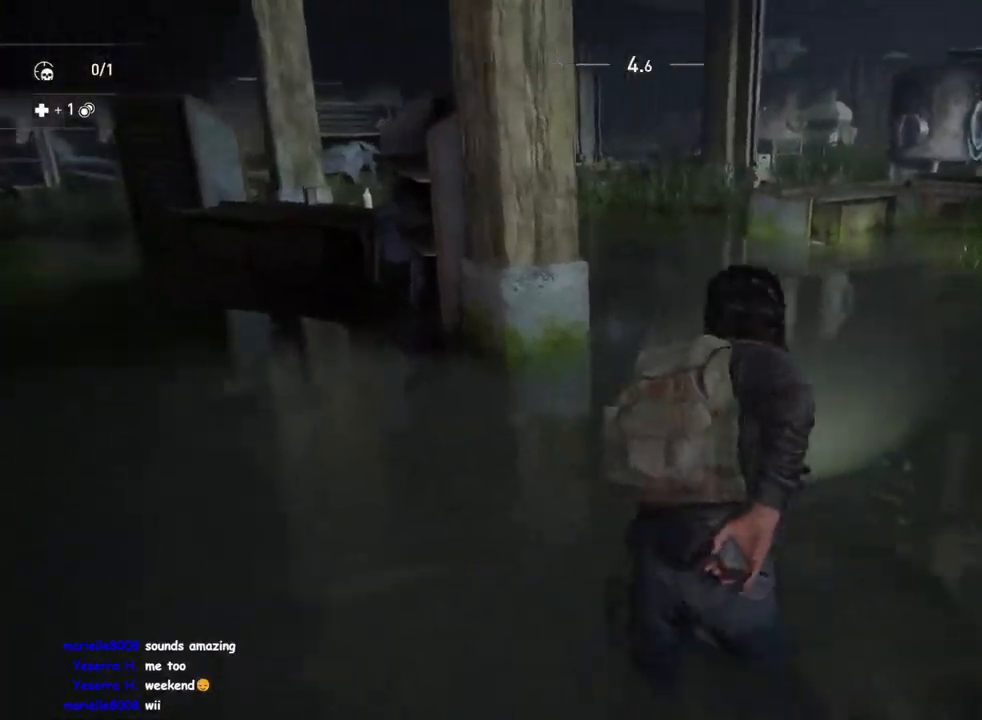
{"buttons": ["L1"], "left_stick": "up", "right_stick": "right", "events": [[50, "right_stick", "left"], [83, "left_stick", "up"], [250, "right_stick", "center"], [433, "right_stick", "right"]]}
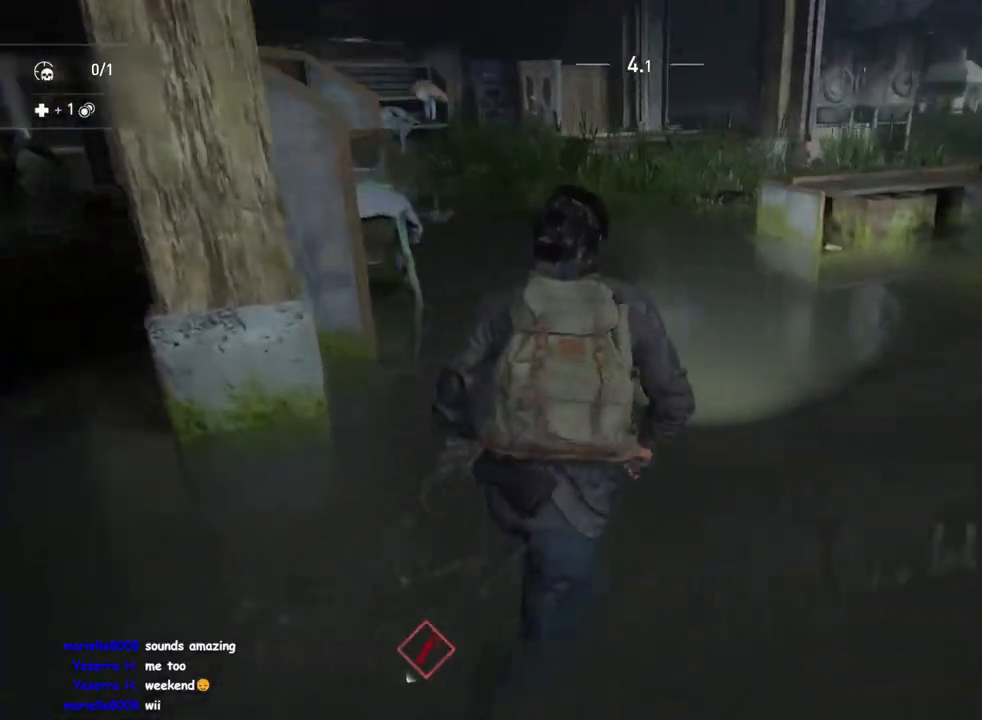
{"buttons": ["TRIANGLE", "L1"], "left_stick": "up-left", "right_stick": "center", "events": [[33, "right_stick", "center"], [183, "TRIANGLE", "down"], [267, "left_stick", "up-left"], [317, "TRIANGLE", "up"], [417, "TRIANGLE", "down"]]}
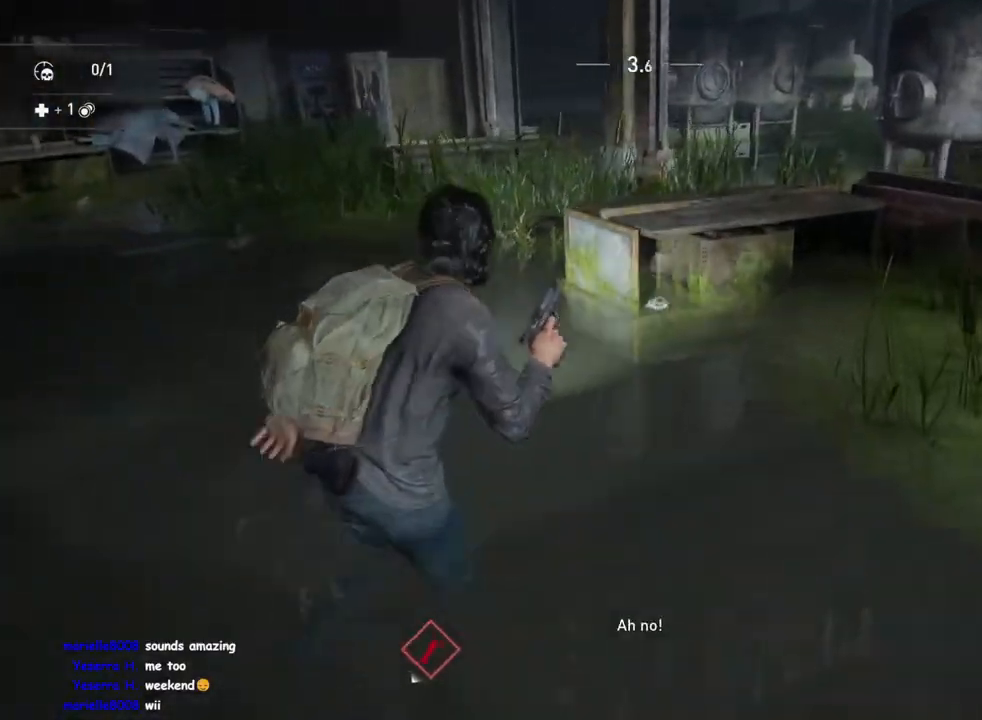
{"buttons": ["L1"], "left_stick": "up-left", "right_stick": "center", "events": [[17, "TRIANGLE", "up"], [67, "right_stick", "down-right"], [183, "TRIANGLE", "down"], [233, "right_stick", "center"], [283, "TRIANGLE", "up"]]}
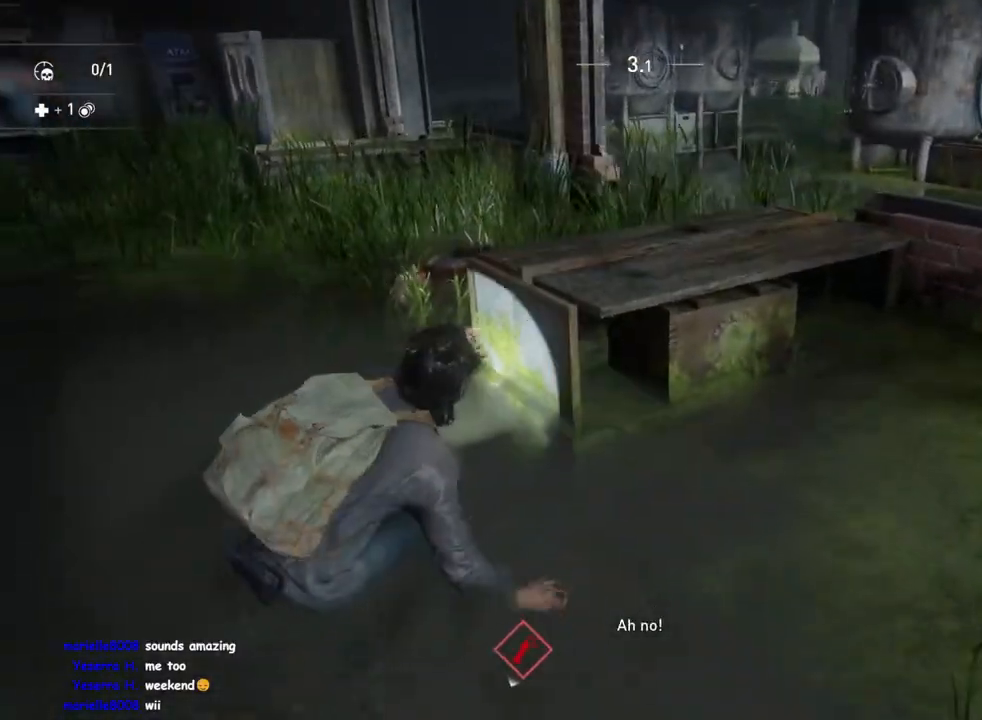
{"buttons": ["L1"], "left_stick": "up-right", "right_stick": "down-left", "events": [[83, "right_stick", "down-right"], [300, "right_stick", "right"], [350, "TRIANGLE", "down"], [367, "left_stick", "up-right"], [483, "TRIANGLE", "up"], [483, "right_stick", "down-left"]]}
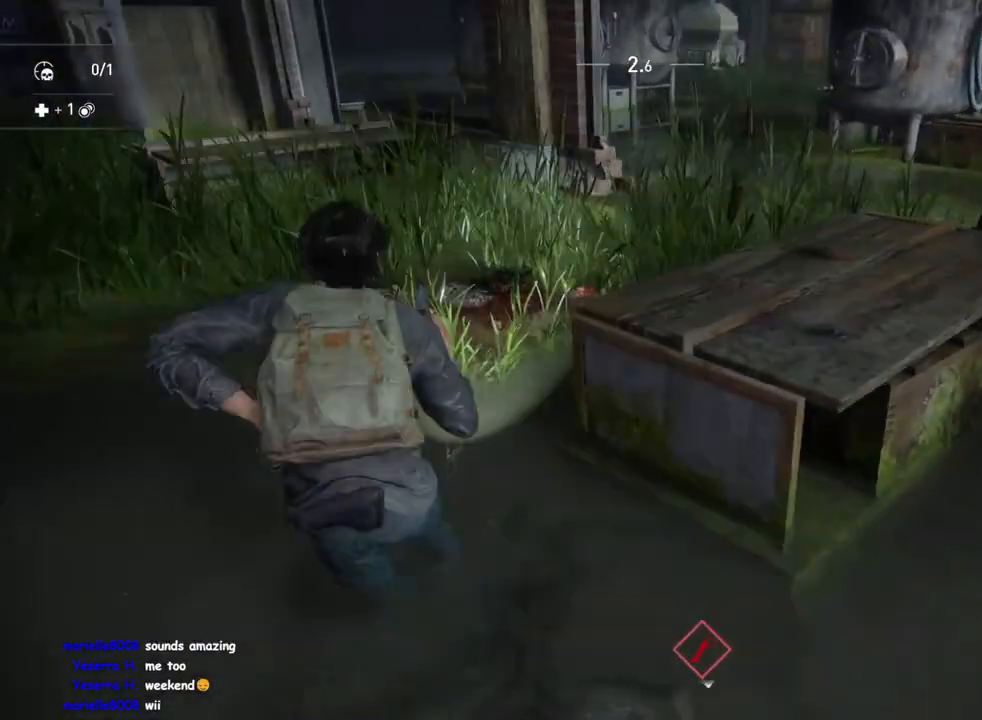
{"buttons": ["TRIANGLE", "L1"], "left_stick": "down-right", "right_stick": "up-left", "events": [[83, "TRIANGLE", "down"], [183, "TRIANGLE", "up"], [200, "right_stick", "left"], [267, "TRIANGLE", "down"], [350, "TRIANGLE", "up"], [417, "right_stick", "up-left"], [450, "TRIANGLE", "down"], [500, "left_stick", "down-right"]]}
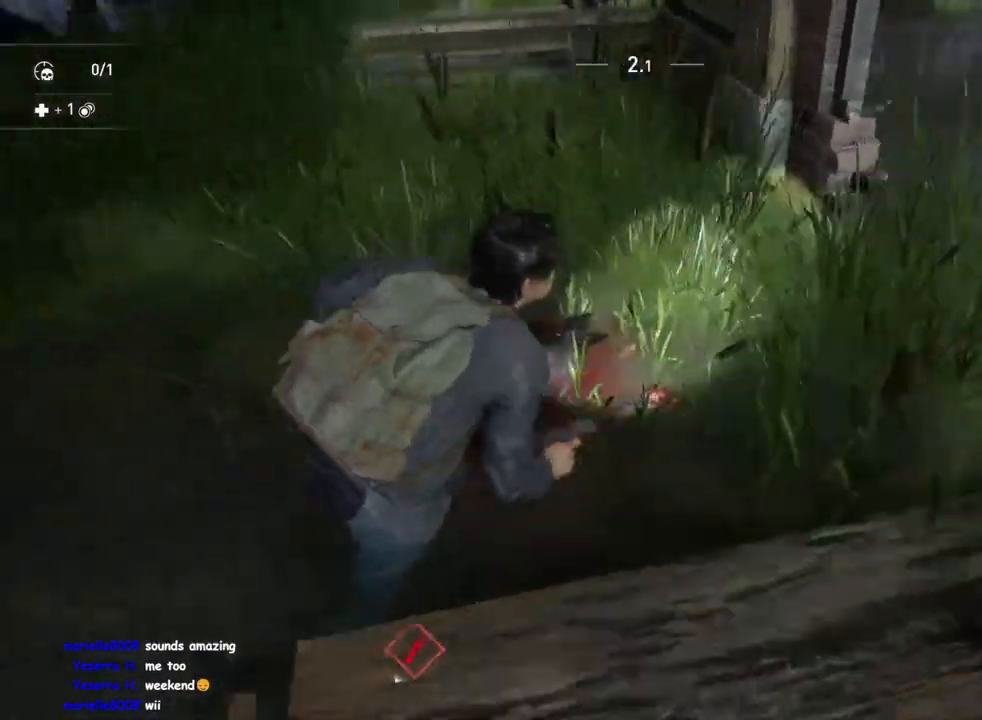
{"buttons": ["L1"], "left_stick": "down", "right_stick": "up", "events": [[17, "TRIANGLE", "up"], [183, "R2", "down"], [183, "right_stick", "up"], [300, "R2", "up"], [350, "right_stick", "center"], [383, "R2", "down"], [417, "right_stick", "up"], [500, "R2", "up"], [500, "left_stick", "down"]]}
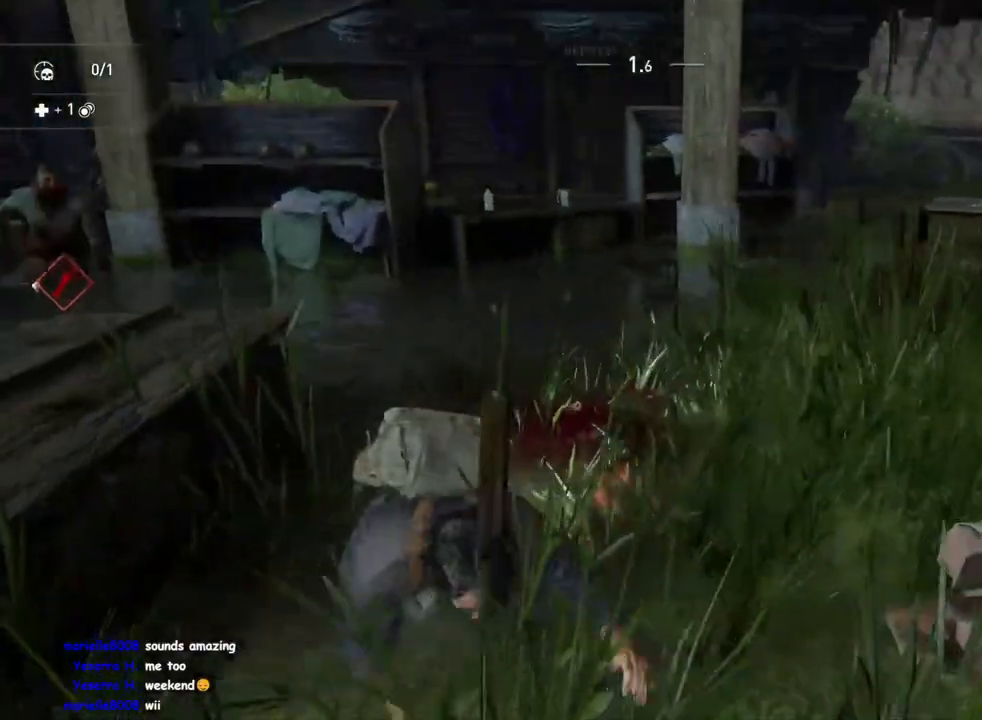
{"buttons": ["L1"], "left_stick": "down", "right_stick": "down-left", "events": [[17, "right_stick", "center"], [67, "R2", "down"], [217, "R2", "up"], [217, "right_stick", "down-left"]]}
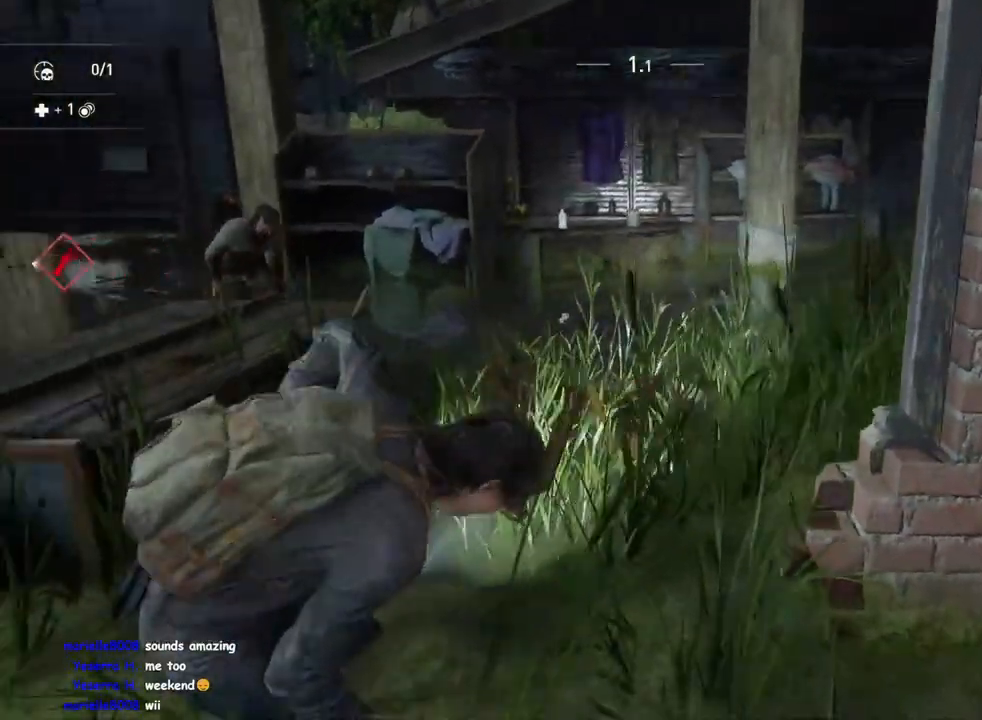
{"buttons": ["L2"], "left_stick": "down", "right_stick": "up-left", "events": [[100, "right_stick", "right"], [250, "L1", "up"], [300, "right_stick", "center"], [433, "L2", "down"], [500, "right_stick", "up-left"]]}
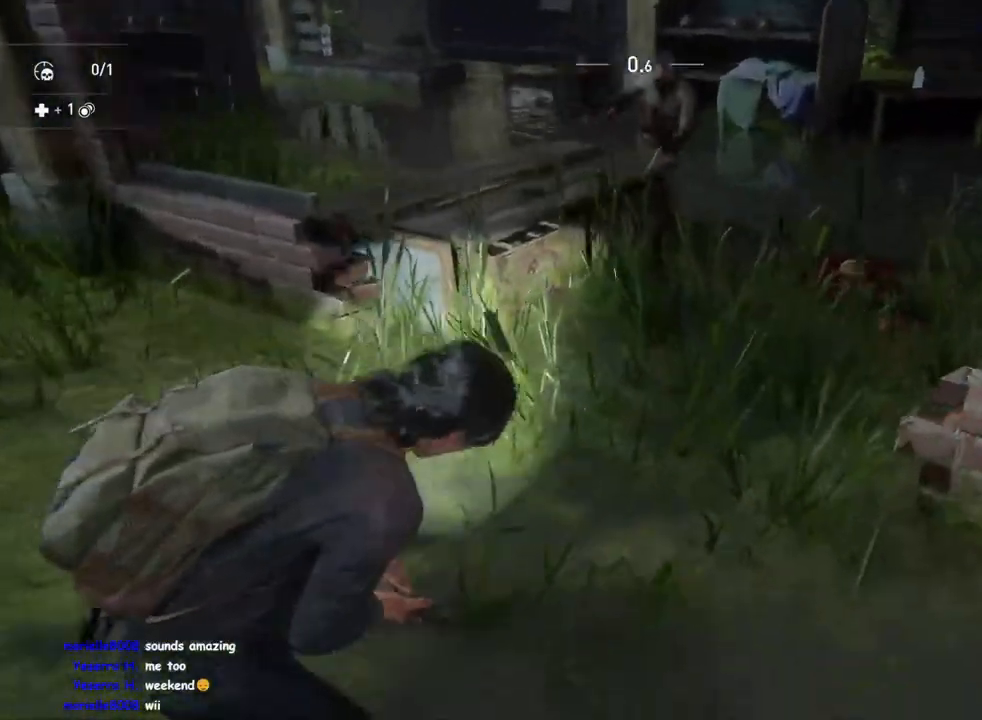
{"buttons": ["L2"], "left_stick": "center", "right_stick": "center", "events": [[50, "left_stick", "center"], [233, "right_stick", "up-right"], [383, "right_stick", "right"], [500, "right_stick", "center"]]}
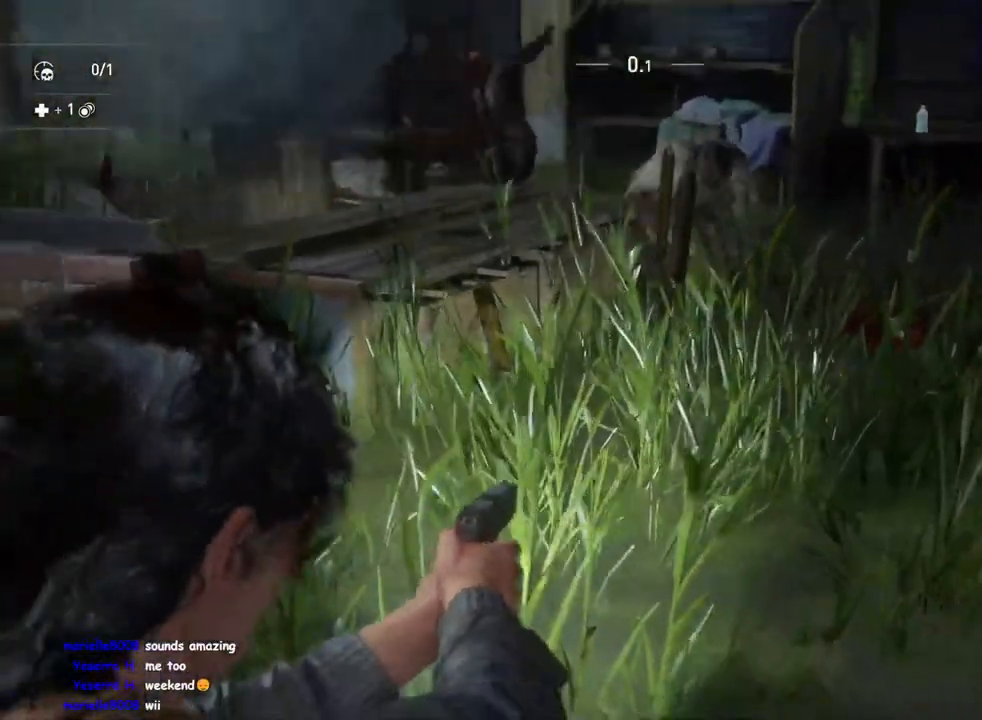
{"buttons": [], "left_stick": "center", "right_stick": "center", "events": [[67, "right_stick", "left"], [150, "right_stick", "center"], [217, "R2", "down"], [333, "L2", "up"], [367, "R2", "up"]]}